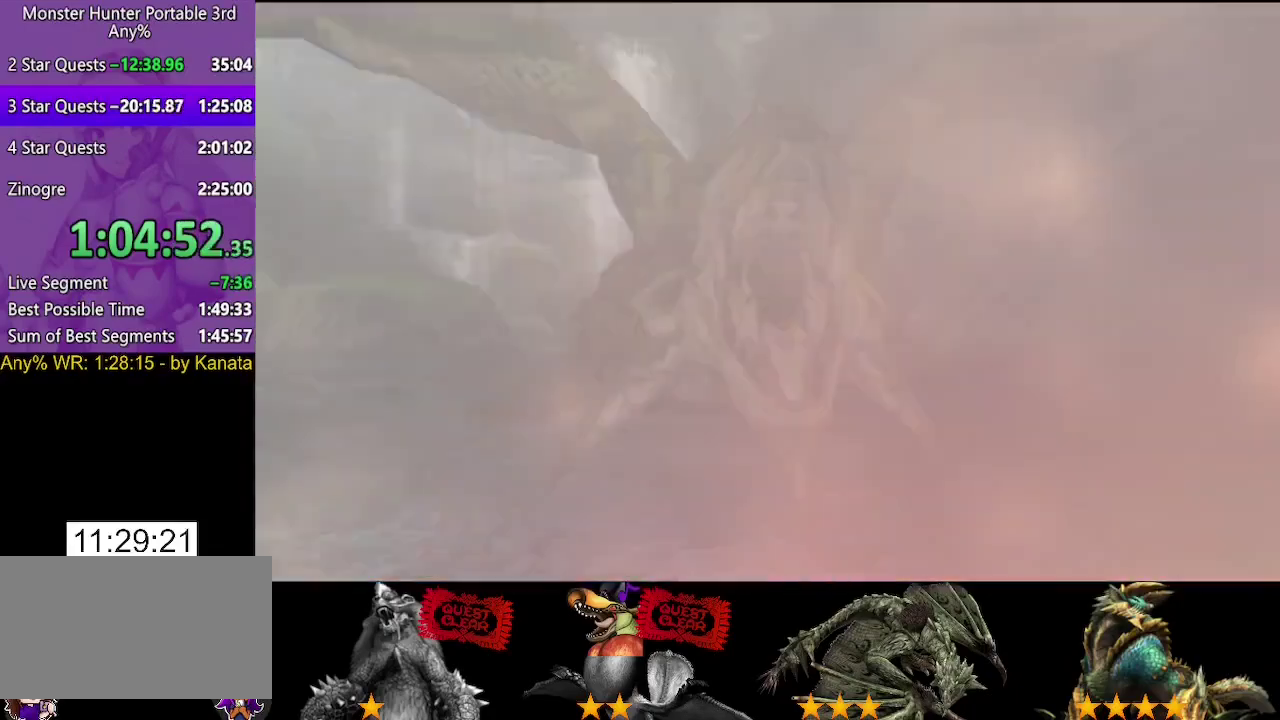
Gameplay with a controller (PlayStation layout); each line is a JSON object with the inputs held at the frame after it. "events" lists button and stick changes between this image and that frame as [ms after this image, input, new state], when the widget could be followed in between. Not read: L3 R3.
{"buttons": ["R2"], "left_stick": "up", "right_stick": "center", "events": [[17, "R2", "down"], [17, "left_stick", "up"]]}
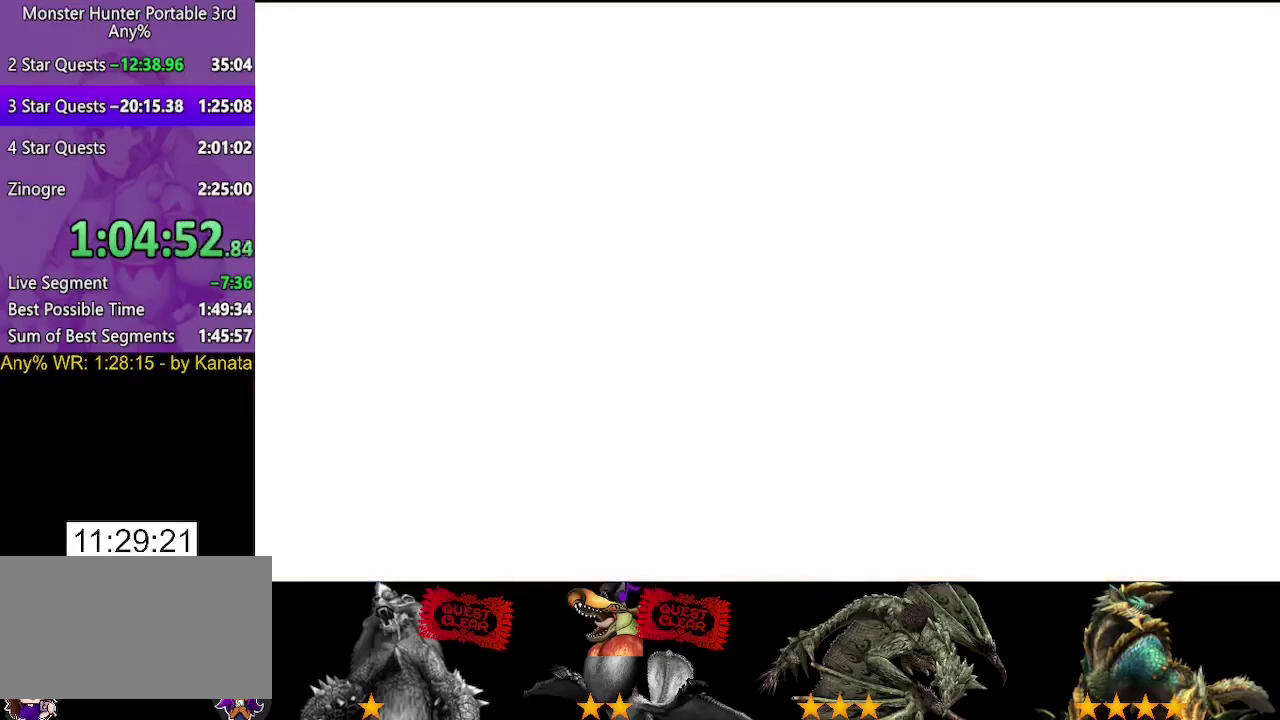
{"buttons": ["R2"], "left_stick": "up", "right_stick": "center", "events": []}
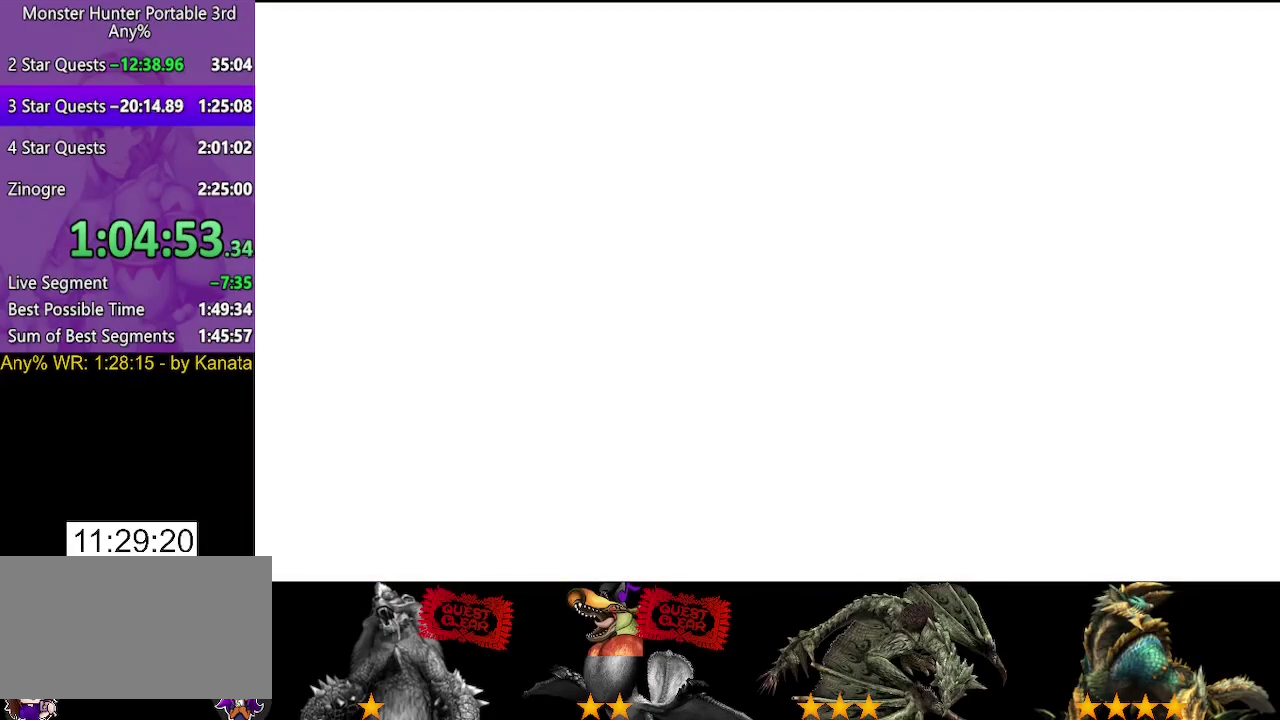
{"buttons": ["R2"], "left_stick": "up", "right_stick": "center", "events": []}
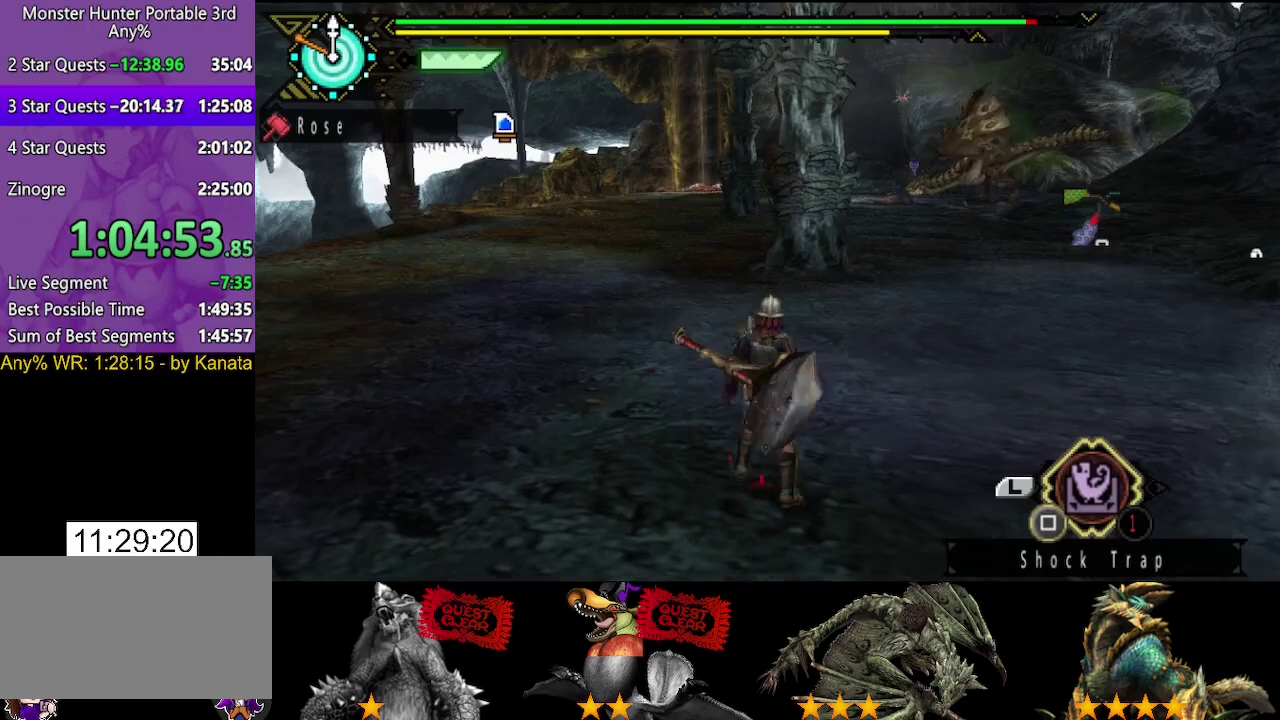
{"buttons": ["R2"], "left_stick": "up-left", "right_stick": "center", "events": [[117, "right_stick", "right"], [317, "right_stick", "center"], [433, "left_stick", "up-left"]]}
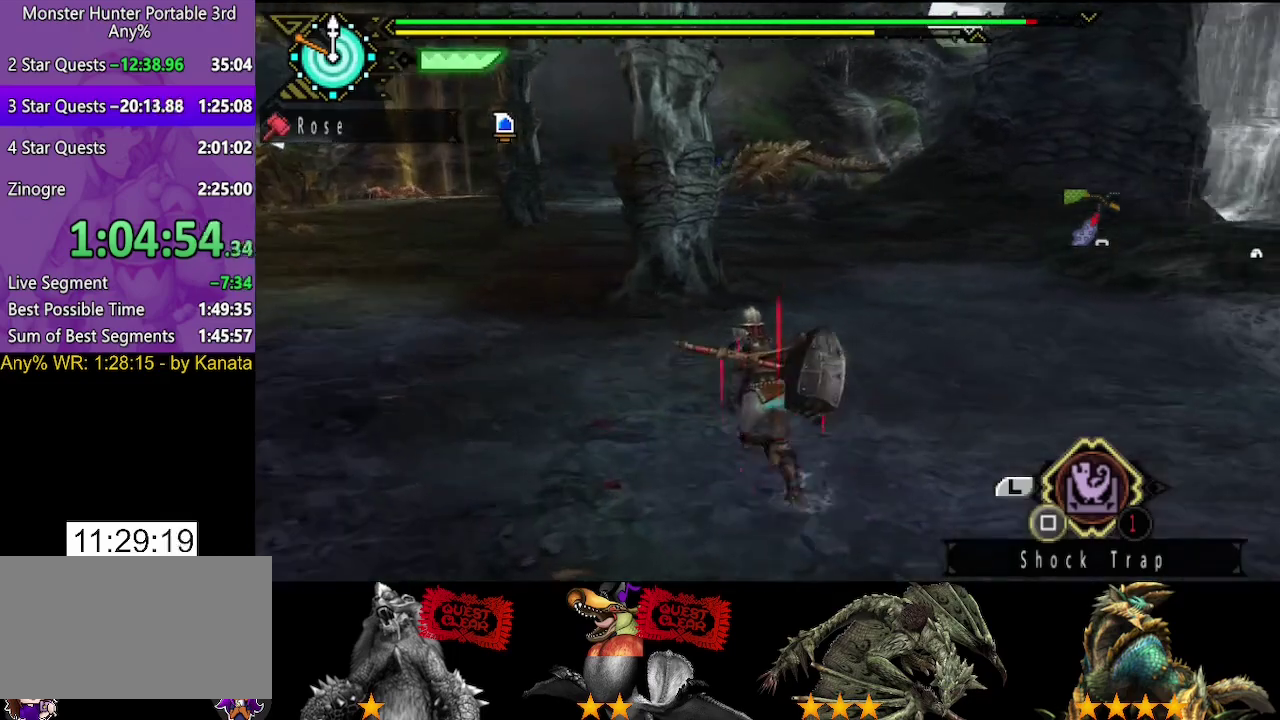
{"buttons": ["R2"], "left_stick": "up-left", "right_stick": "center", "events": []}
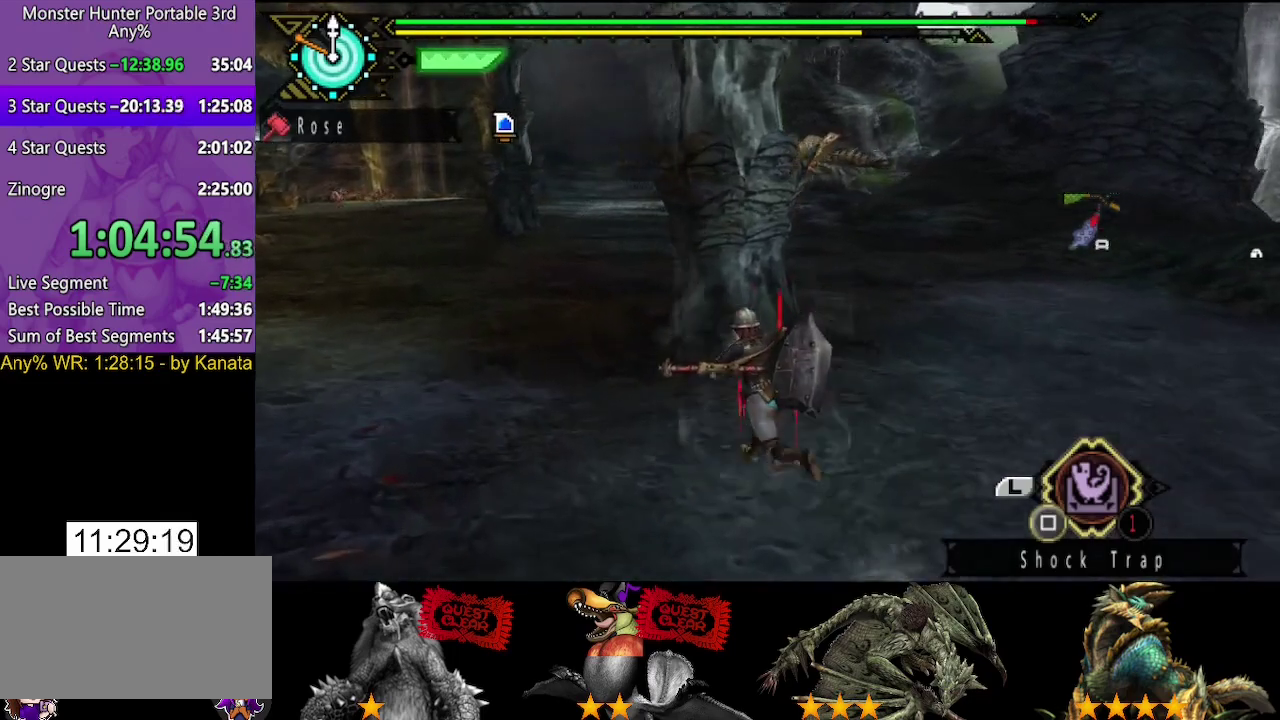
{"buttons": ["R2"], "left_stick": "up-left", "right_stick": "center", "events": []}
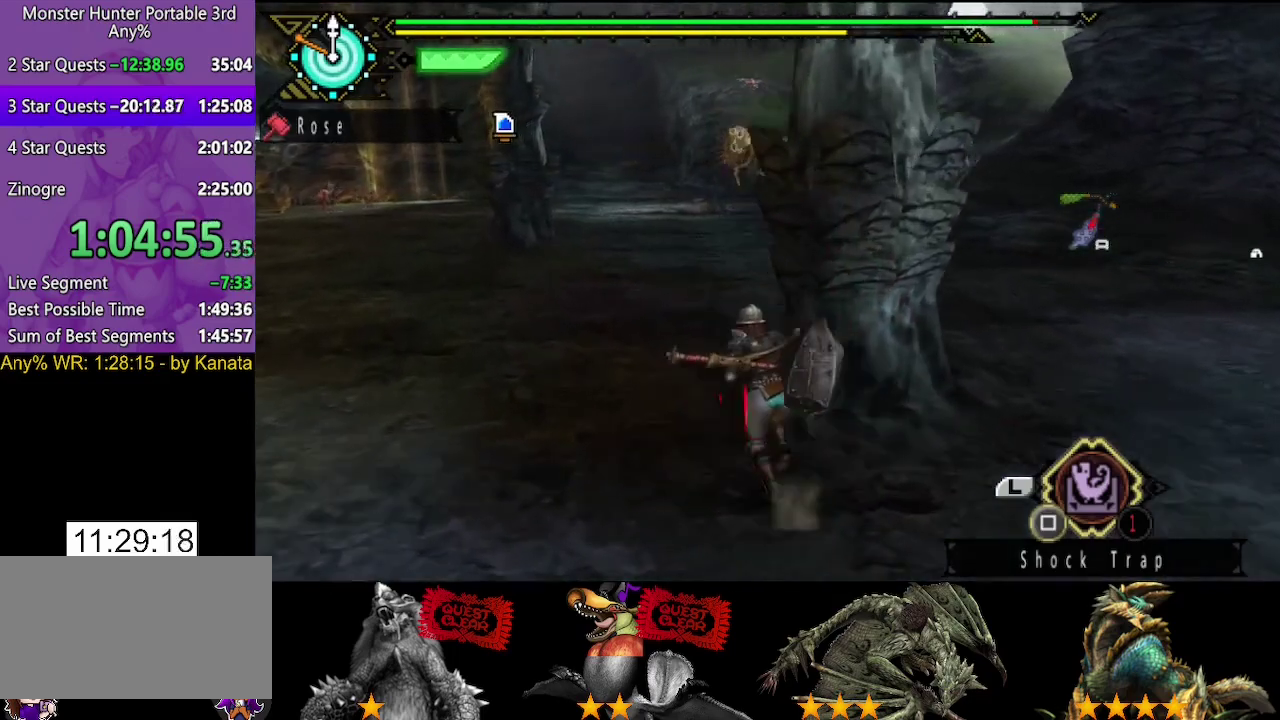
{"buttons": ["R2"], "left_stick": "up", "right_stick": "center", "events": [[17, "left_stick", "up"], [50, "right_stick", "right"], [117, "right_stick", "center"]]}
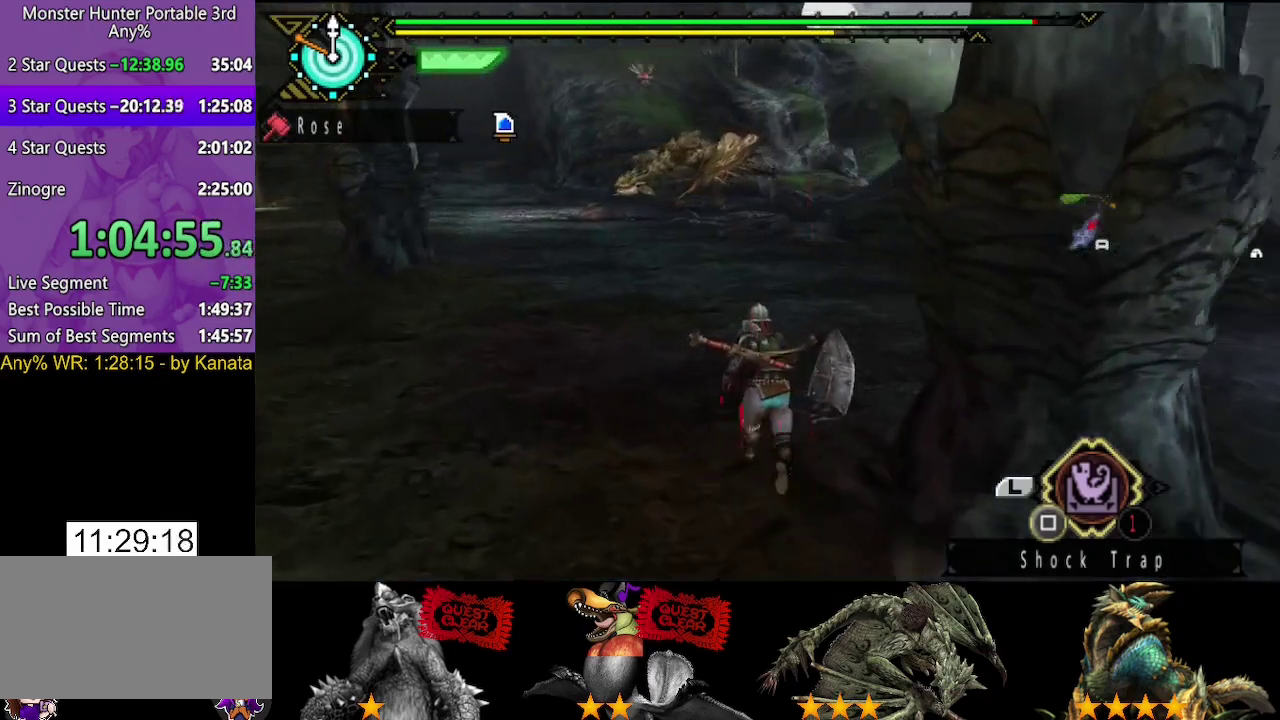
{"buttons": ["R2"], "left_stick": "up", "right_stick": "center", "events": [[83, "right_stick", "left"], [150, "right_stick", "center"], [433, "right_stick", "right"], [483, "right_stick", "center"]]}
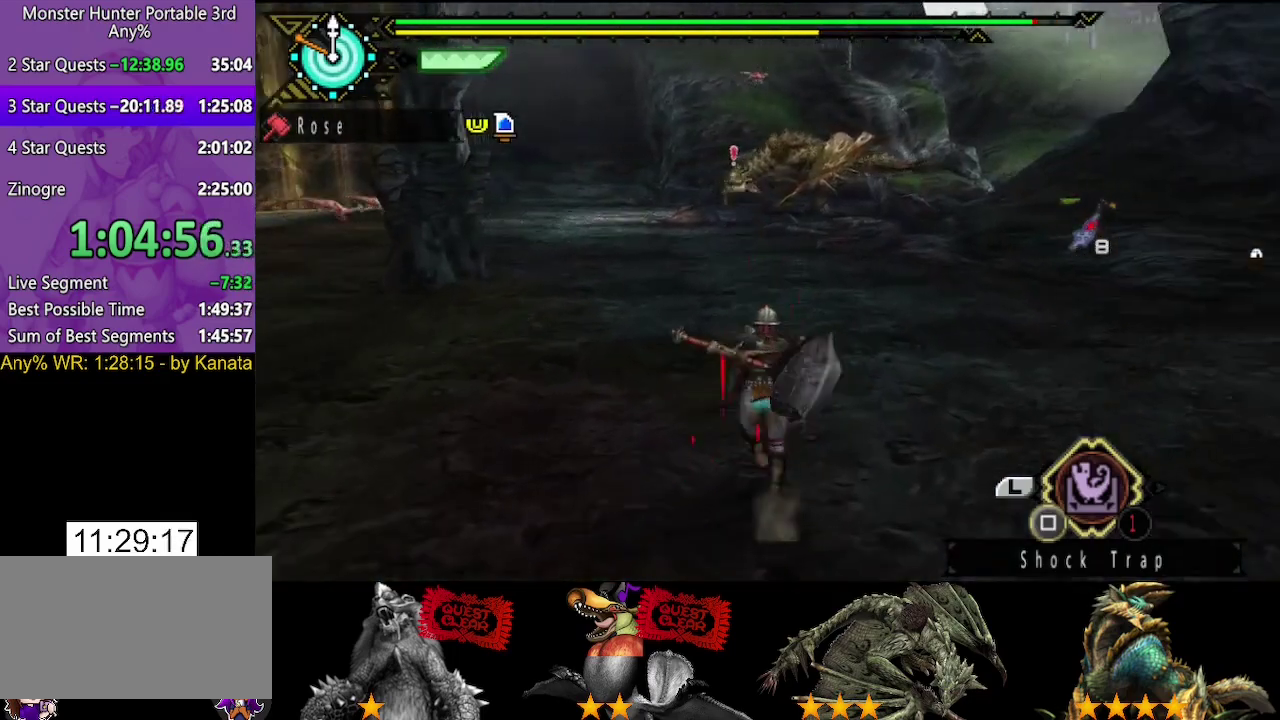
{"buttons": ["R2"], "left_stick": "up", "right_stick": "center", "events": []}
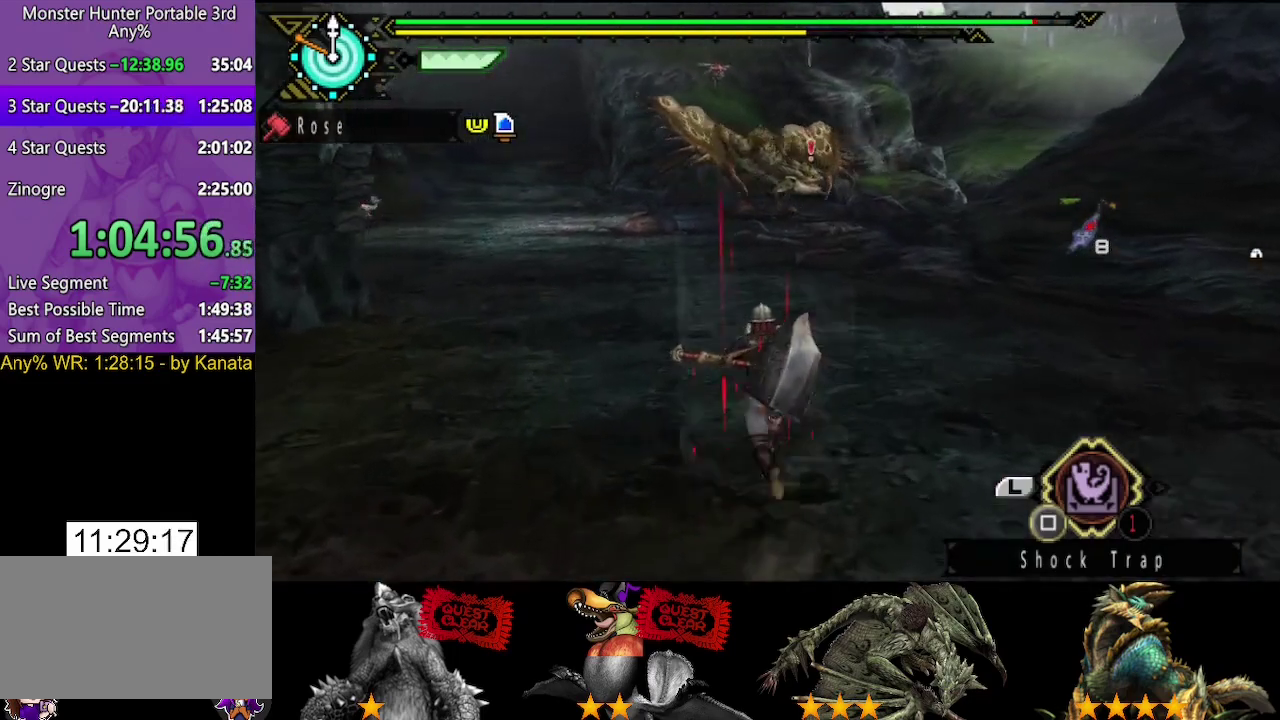
{"buttons": ["R2"], "left_stick": "up", "right_stick": "center", "events": []}
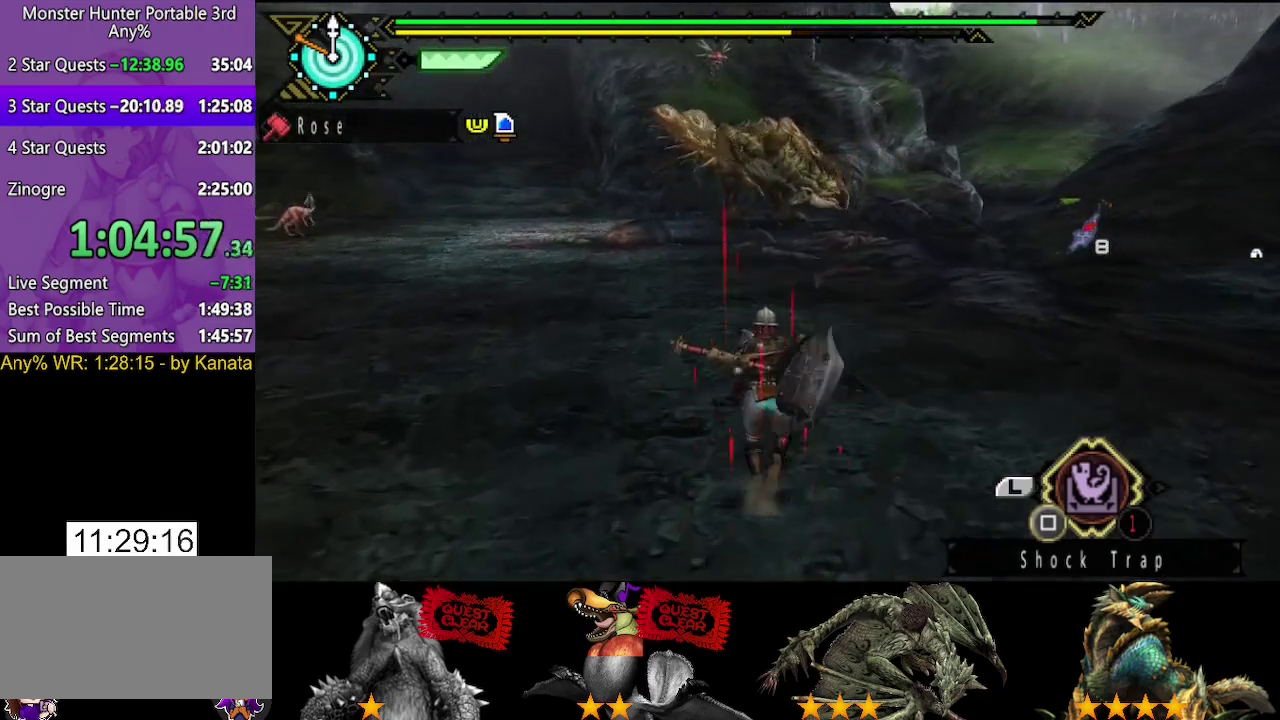
{"buttons": ["R2"], "left_stick": "up", "right_stick": "center", "events": []}
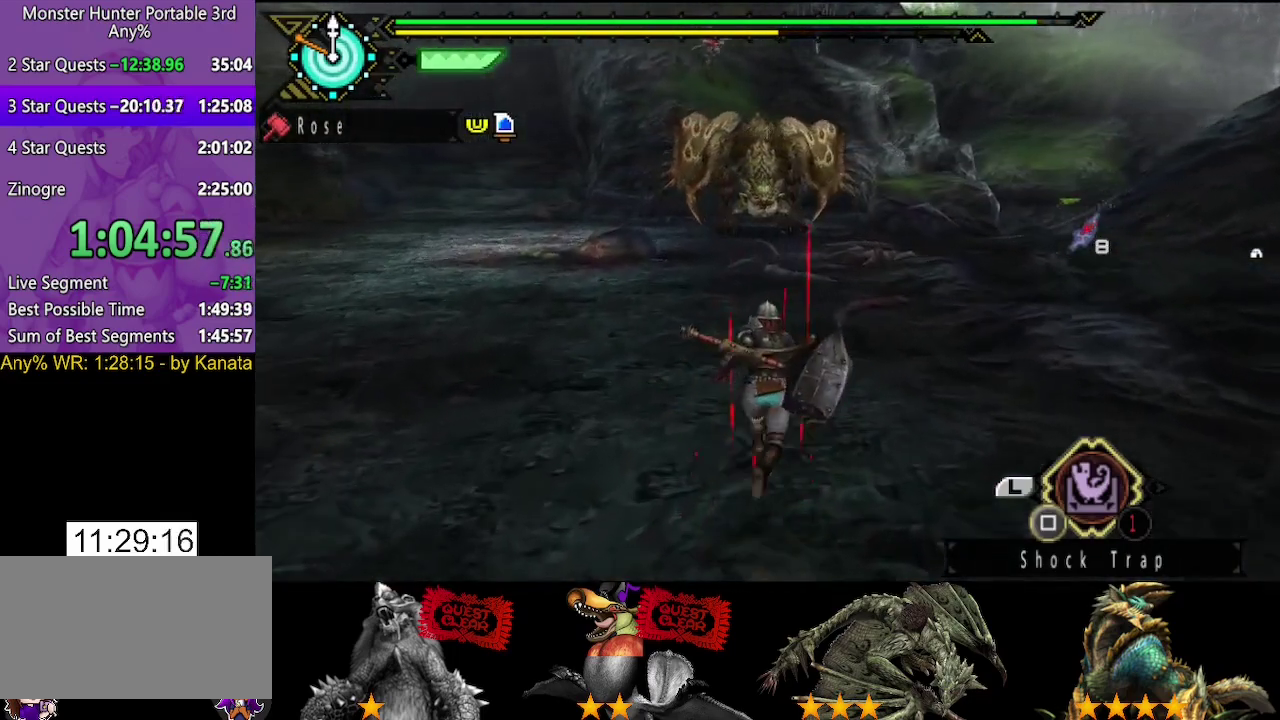
{"buttons": ["R2"], "left_stick": "up", "right_stick": "center", "events": []}
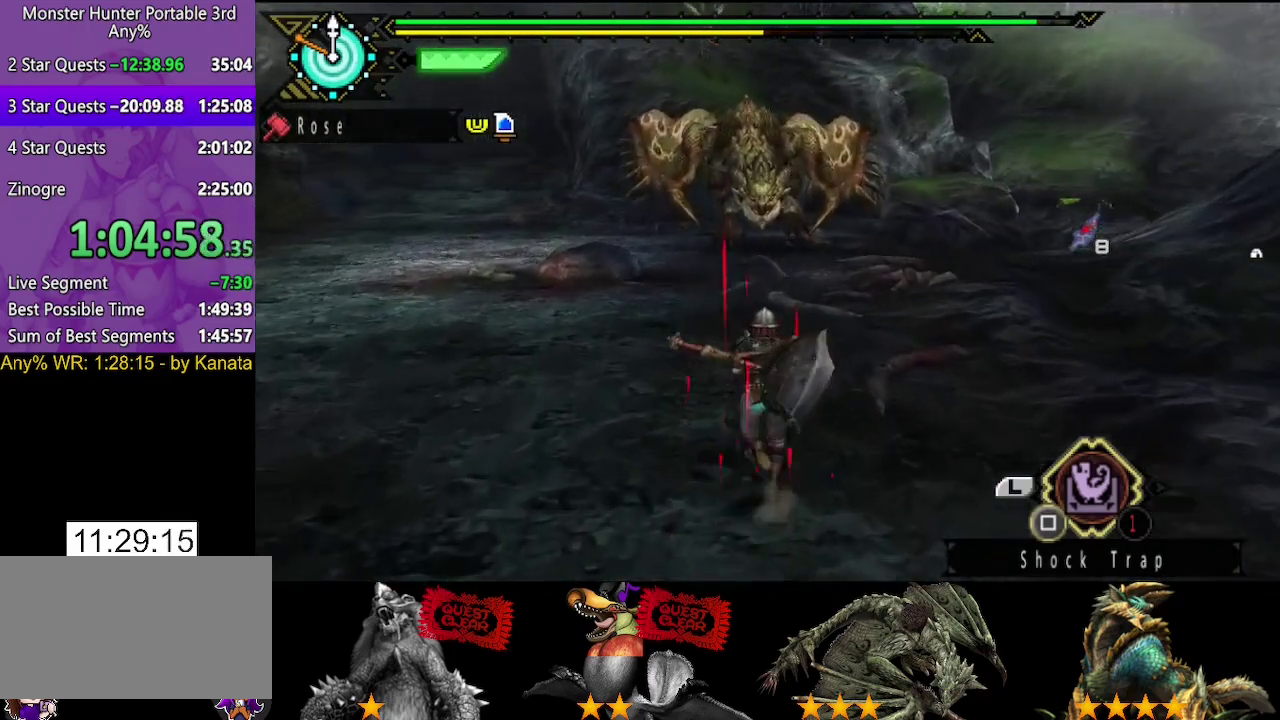
{"buttons": ["L2", "R2"], "left_stick": "up", "right_stick": "center", "events": [[450, "SQUARE", "down"], [500, "L2", "down"], [500, "SQUARE", "up"]]}
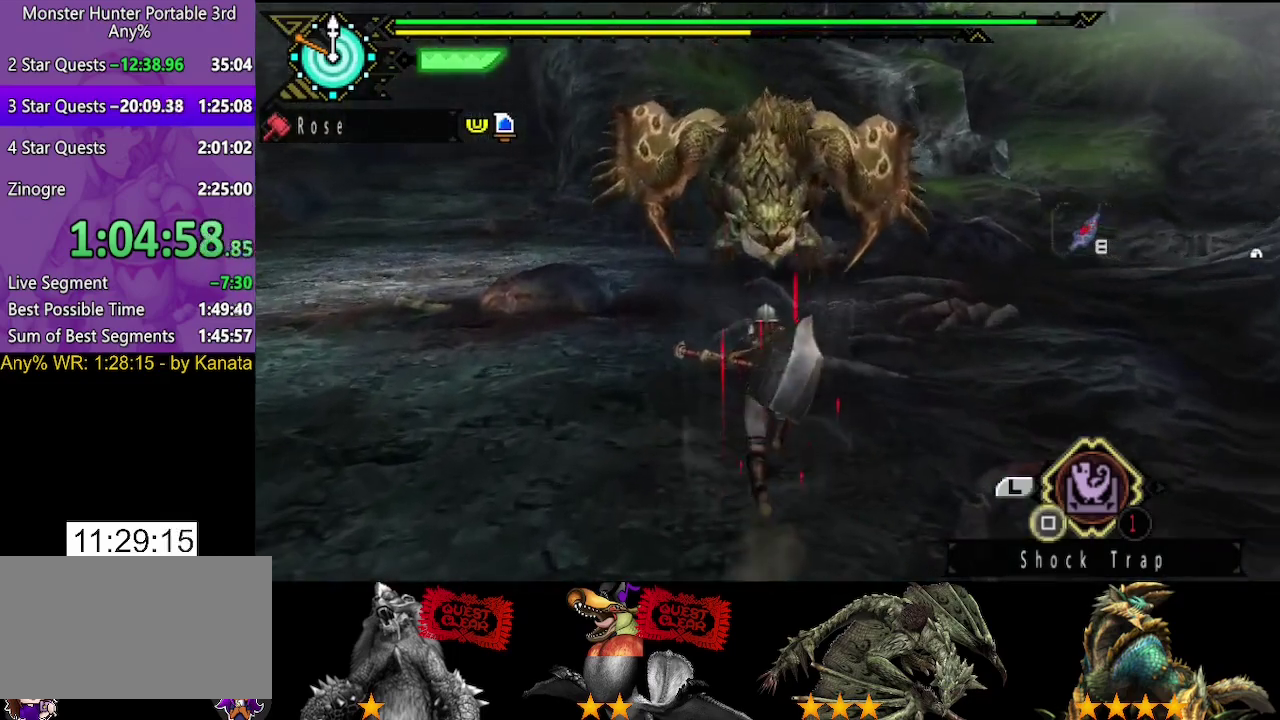
{"buttons": ["L2"], "left_stick": "up", "right_stick": "center", "events": [[33, "R2", "up"]]}
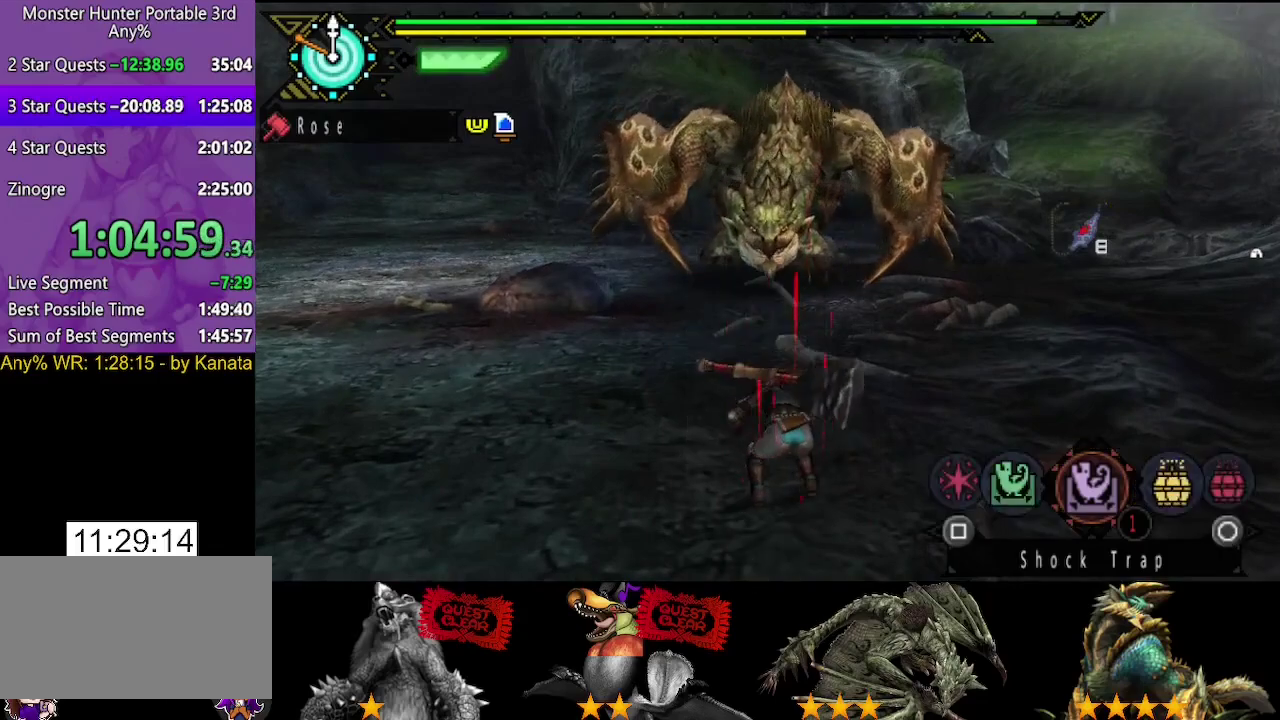
{"buttons": ["L2"], "left_stick": "up", "right_stick": "center", "events": [[133, "right_stick", "left"], [267, "right_stick", "center"]]}
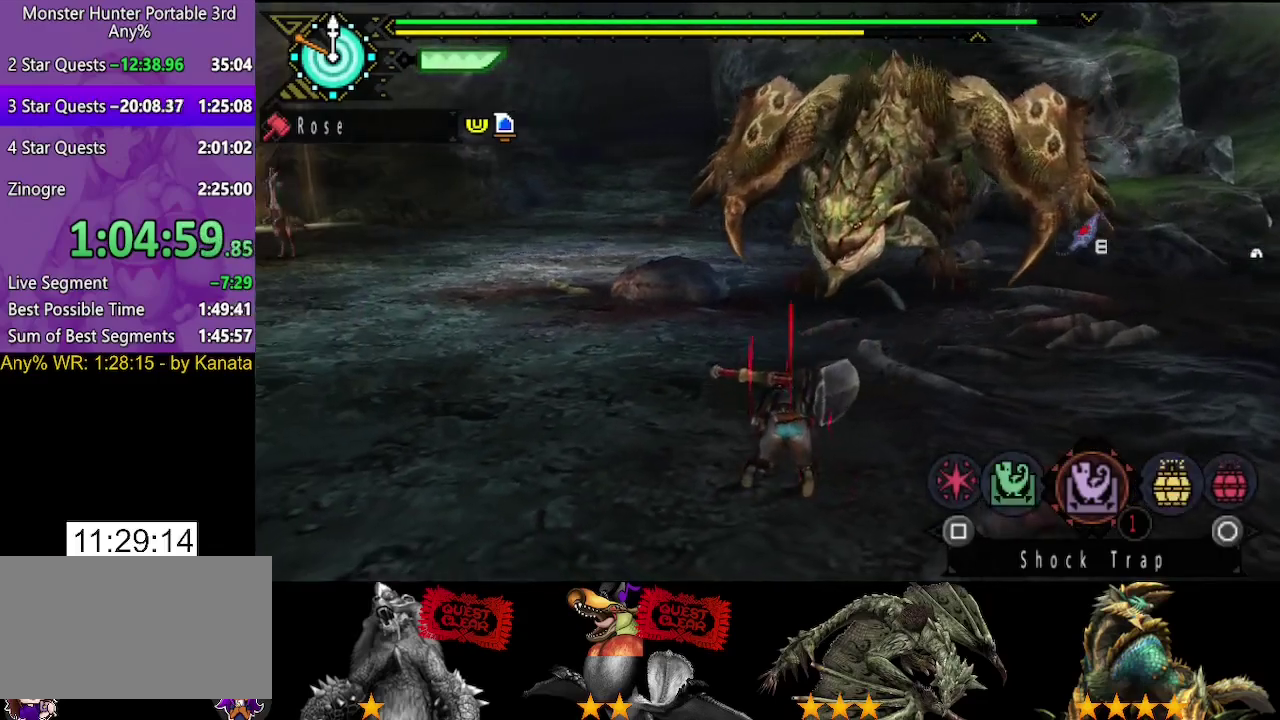
{"buttons": ["L2"], "left_stick": "center", "right_stick": "center", "events": [[133, "SQUARE", "down"], [200, "SQUARE", "up"], [267, "SQUARE", "down"], [367, "SQUARE", "up"], [433, "SQUARE", "down"], [433, "left_stick", "center"], [500, "SQUARE", "up"]]}
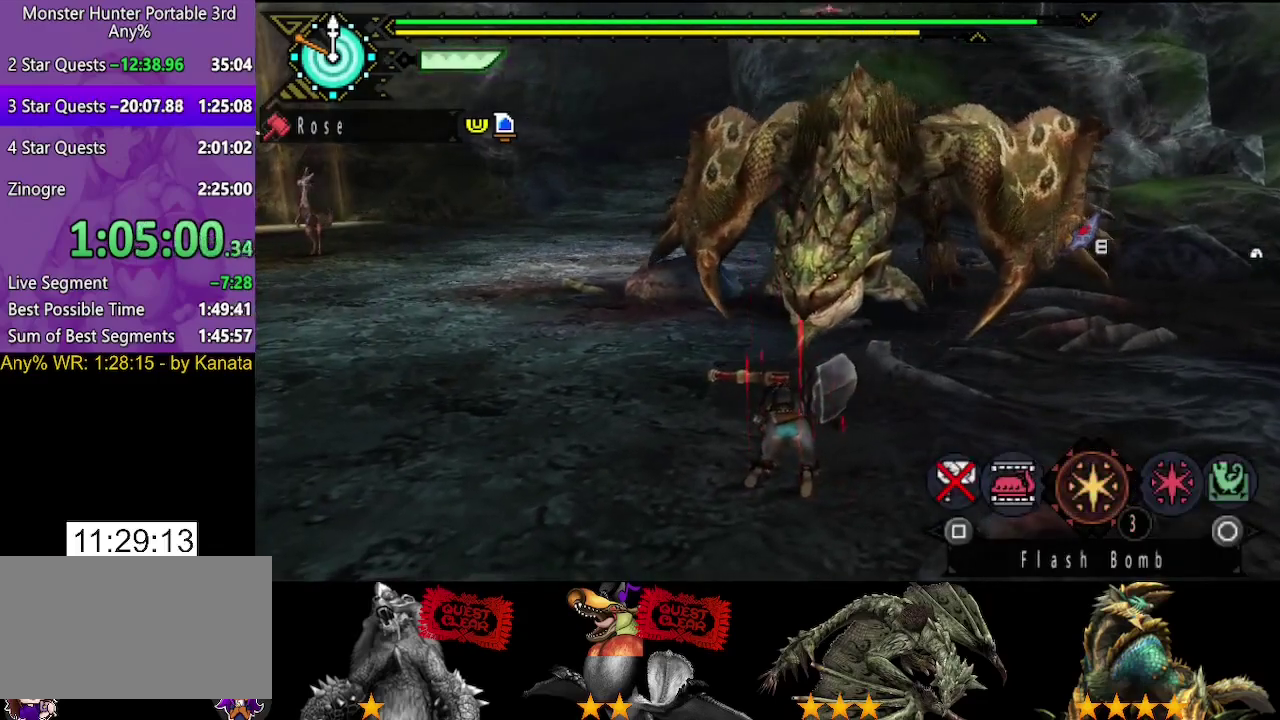
{"buttons": [], "left_stick": "center", "right_stick": "center", "events": [[217, "DPAD_LEFT", "down"], [317, "DPAD_LEFT", "up"], [483, "L2", "up"]]}
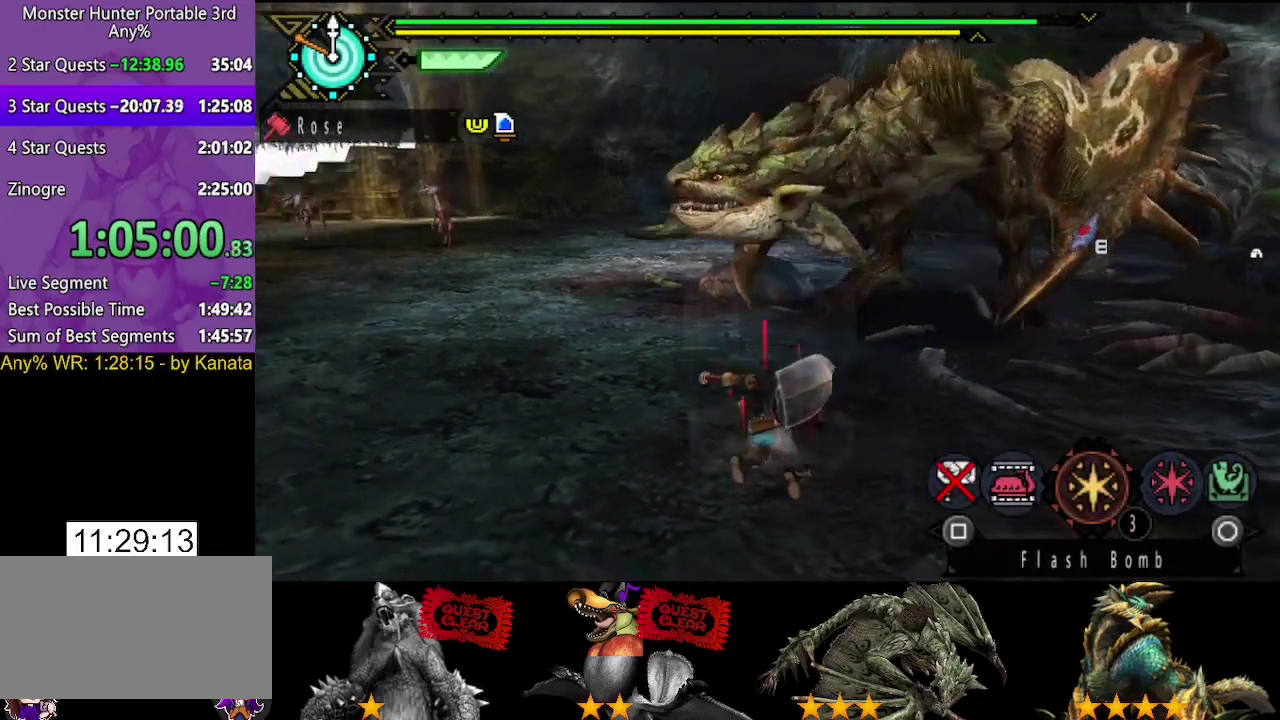
{"buttons": [], "left_stick": "center", "right_stick": "center", "events": []}
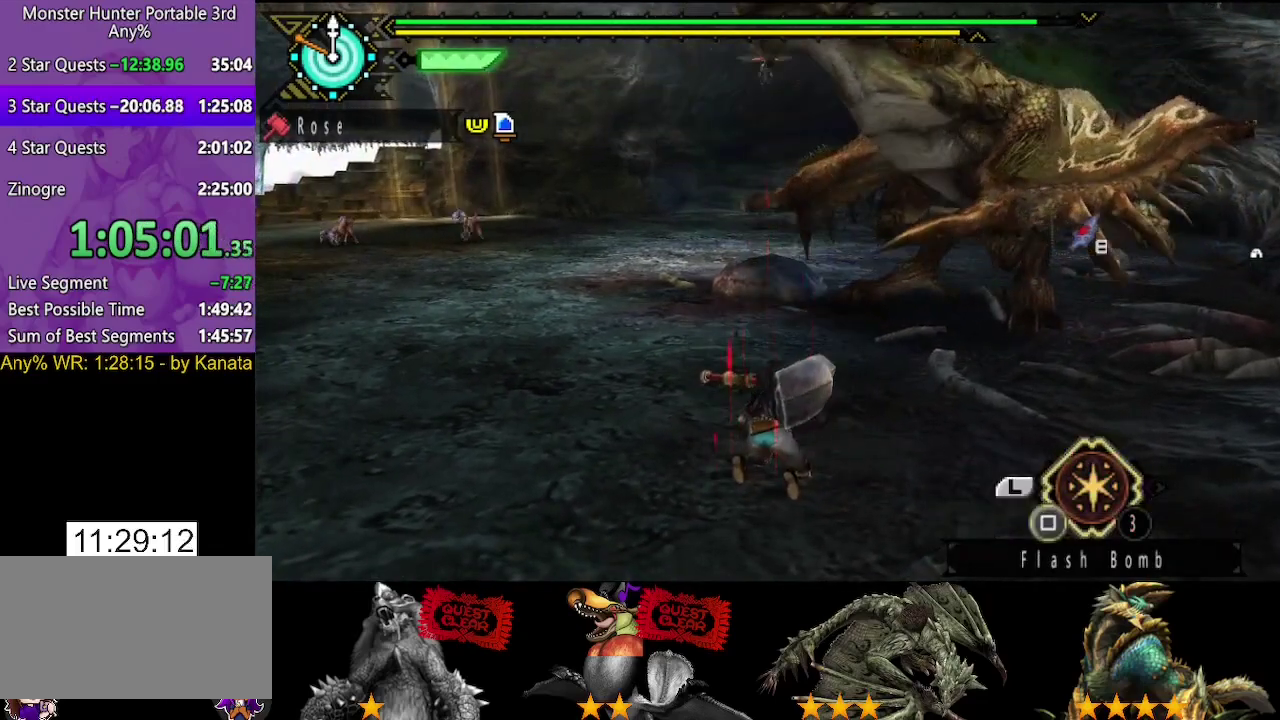
{"buttons": [], "left_stick": "center", "right_stick": "center", "events": [[383, "right_stick", "right"], [433, "right_stick", "center"]]}
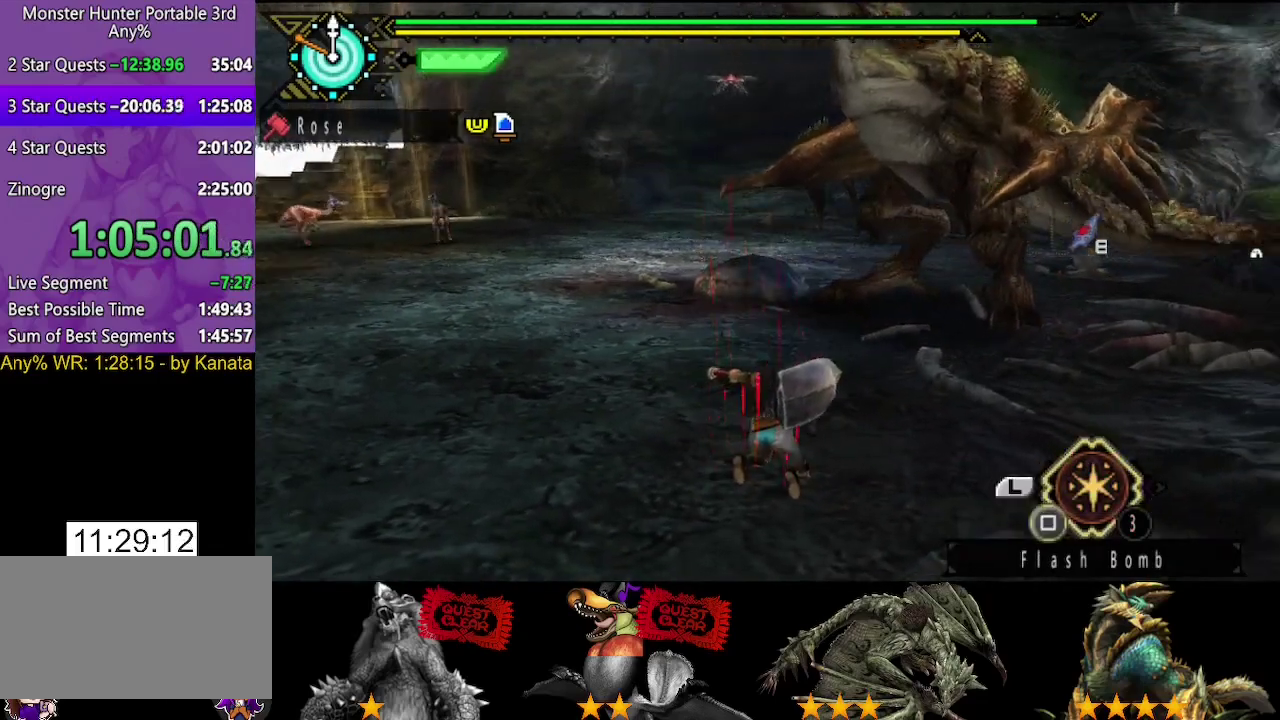
{"buttons": [], "left_stick": "down", "right_stick": "center", "events": [[233, "left_stick", "down"]]}
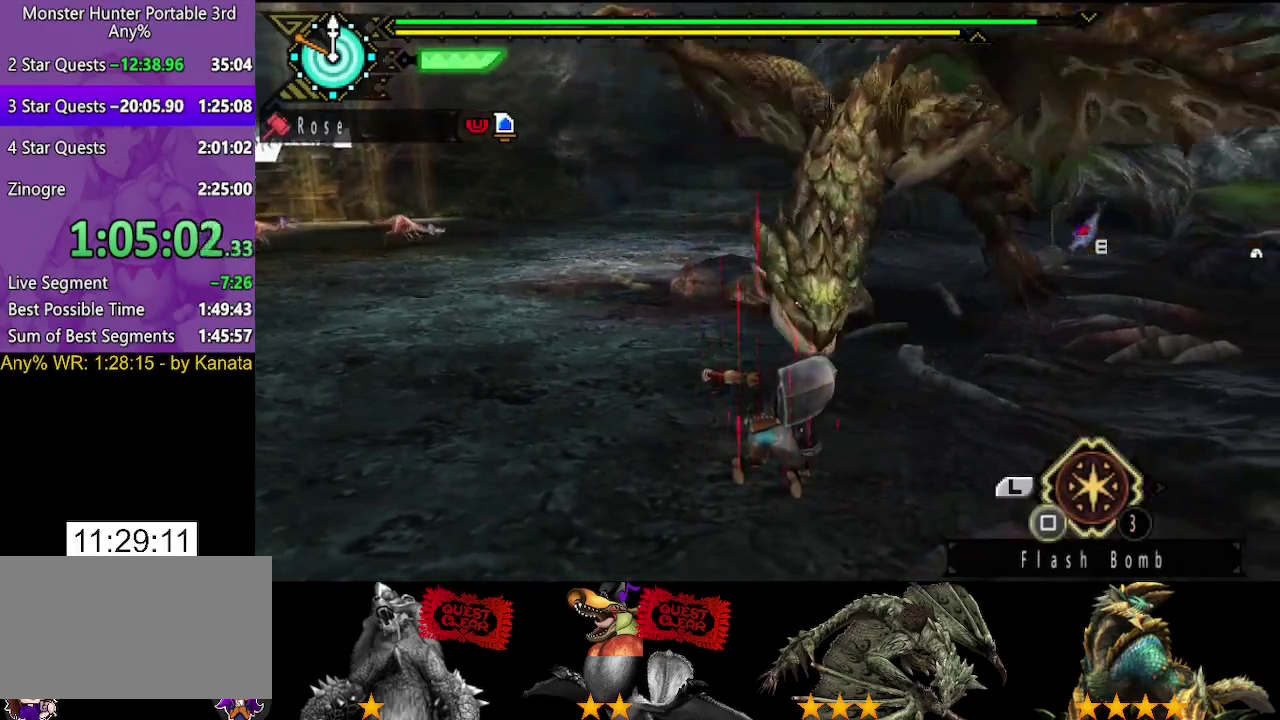
{"buttons": [], "left_stick": "down", "right_stick": "center", "events": []}
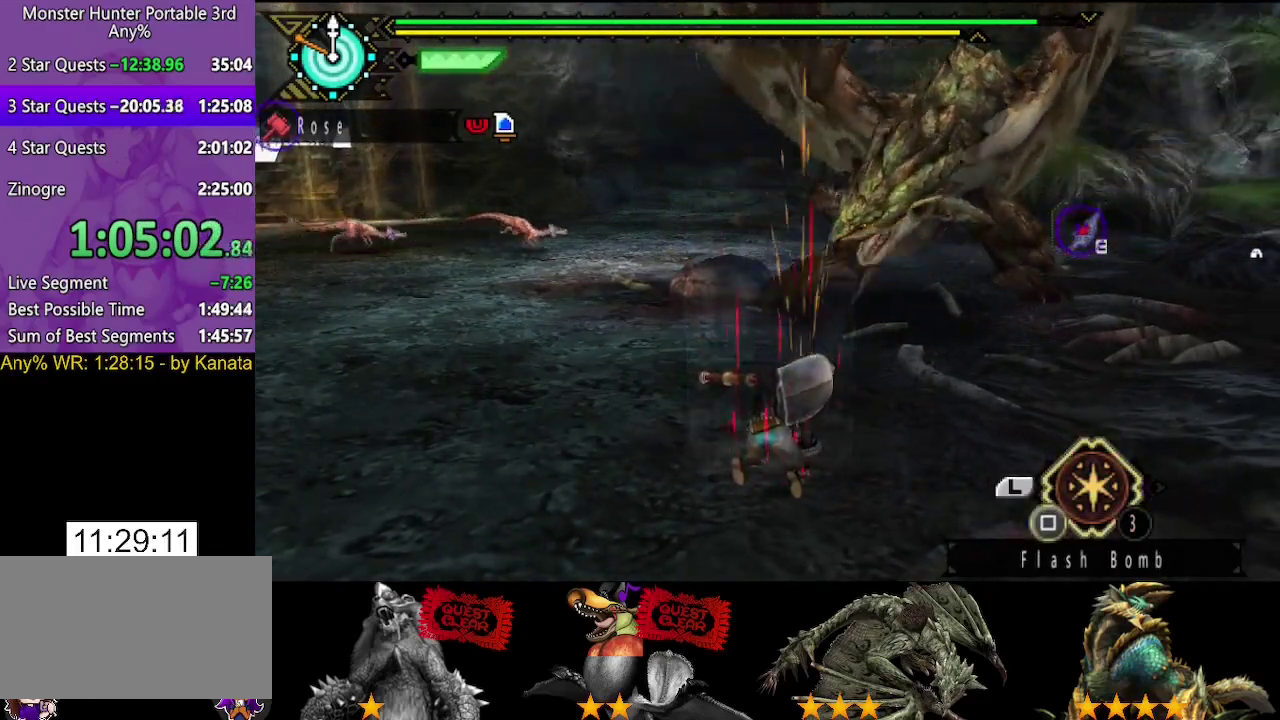
{"buttons": [], "left_stick": "down", "right_stick": "center", "events": []}
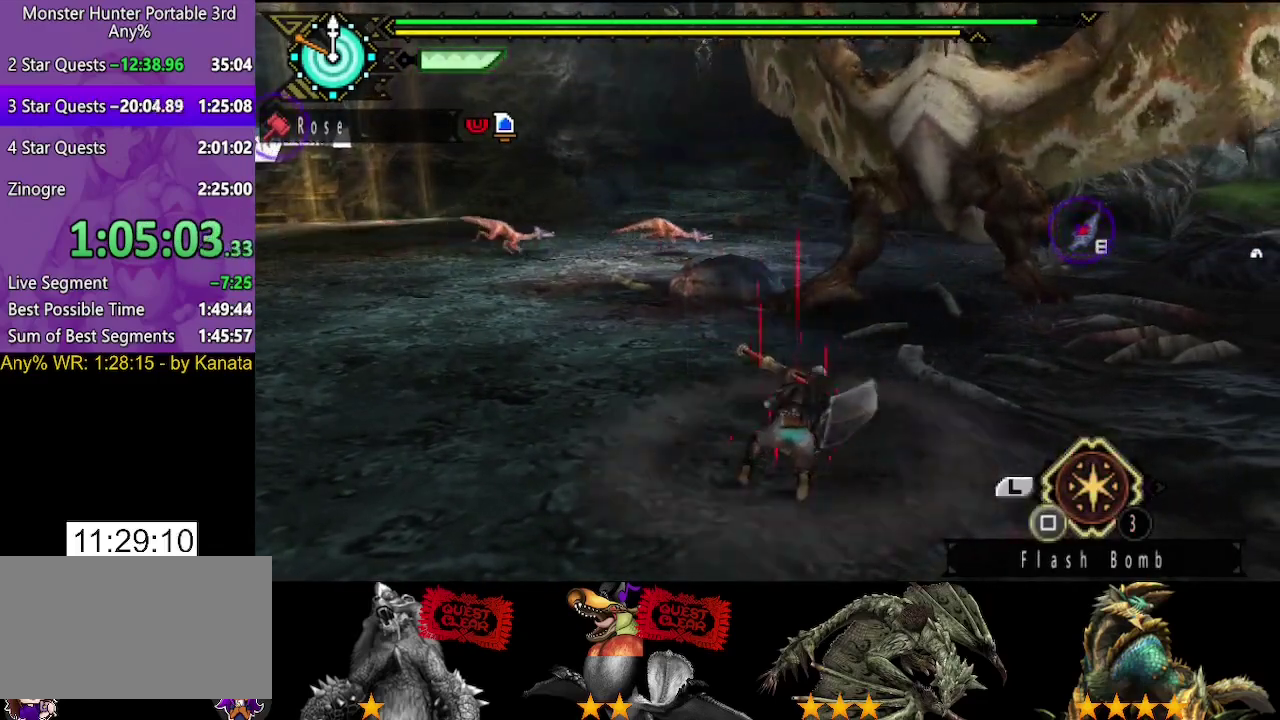
{"buttons": [], "left_stick": "down", "right_stick": "center", "events": []}
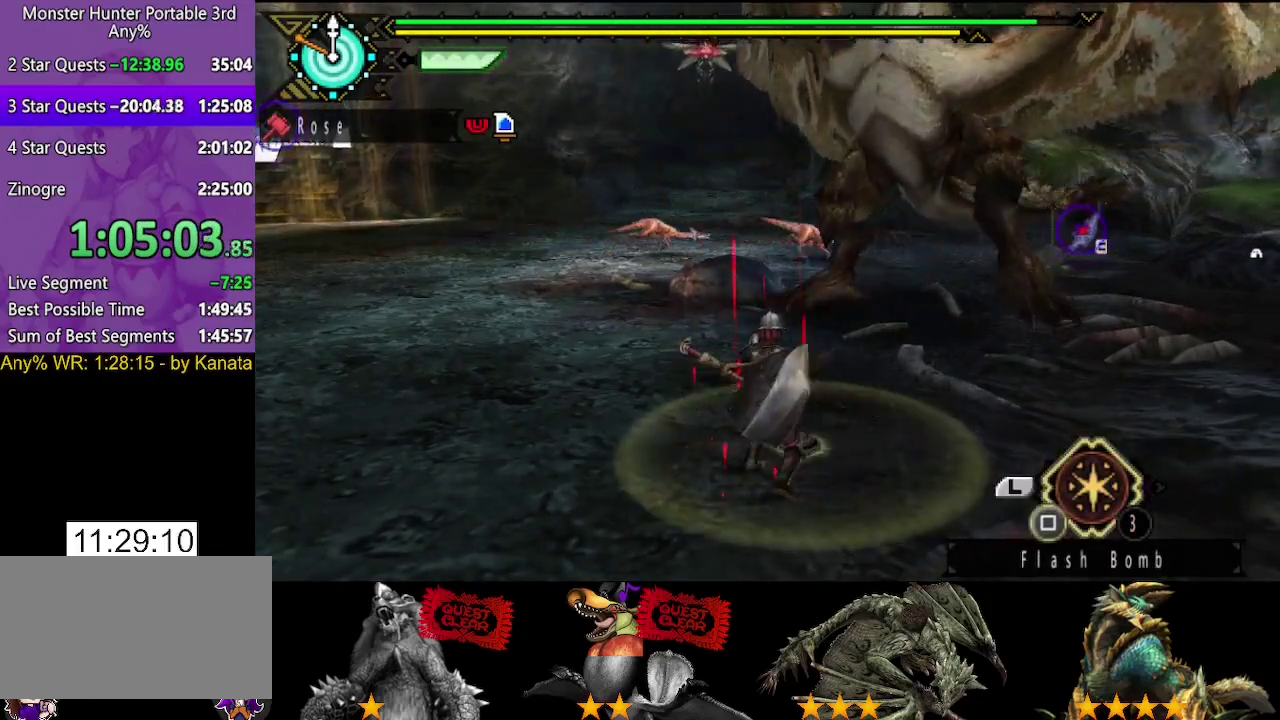
{"buttons": [], "left_stick": "down", "right_stick": "center", "events": []}
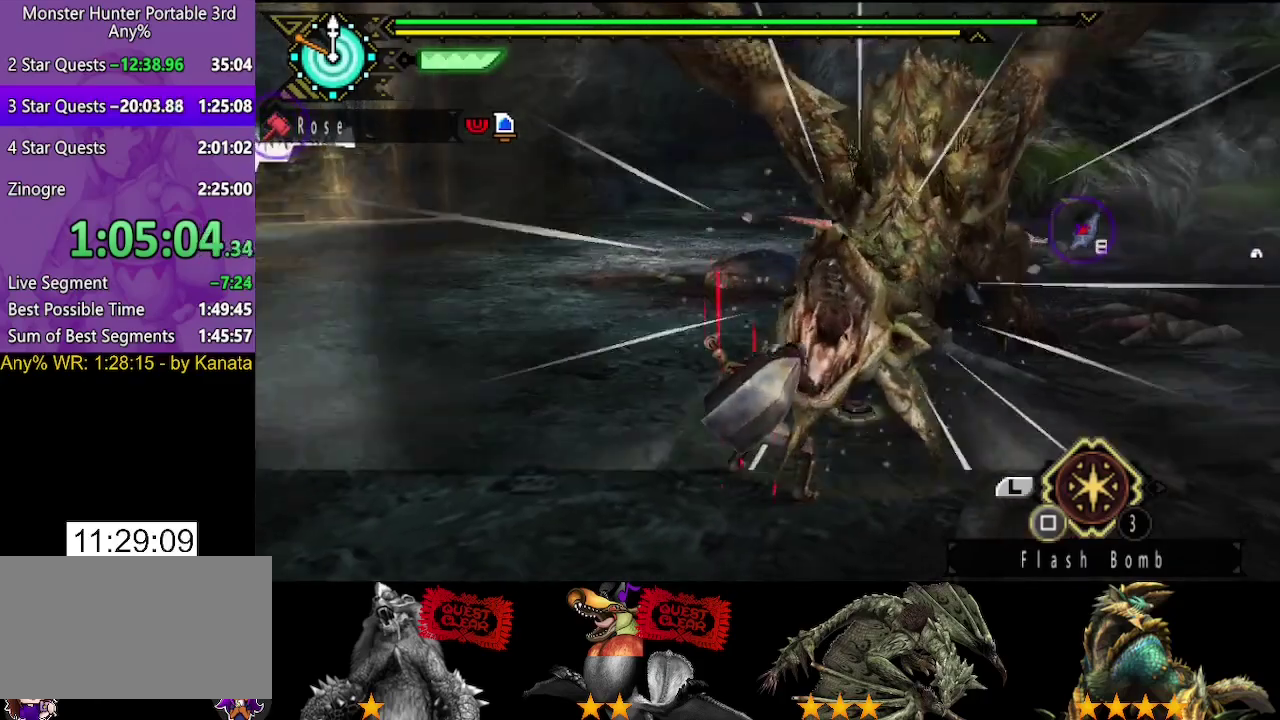
{"buttons": [], "left_stick": "center", "right_stick": "center", "events": [[267, "left_stick", "center"], [333, "right_stick", "right"], [433, "right_stick", "center"]]}
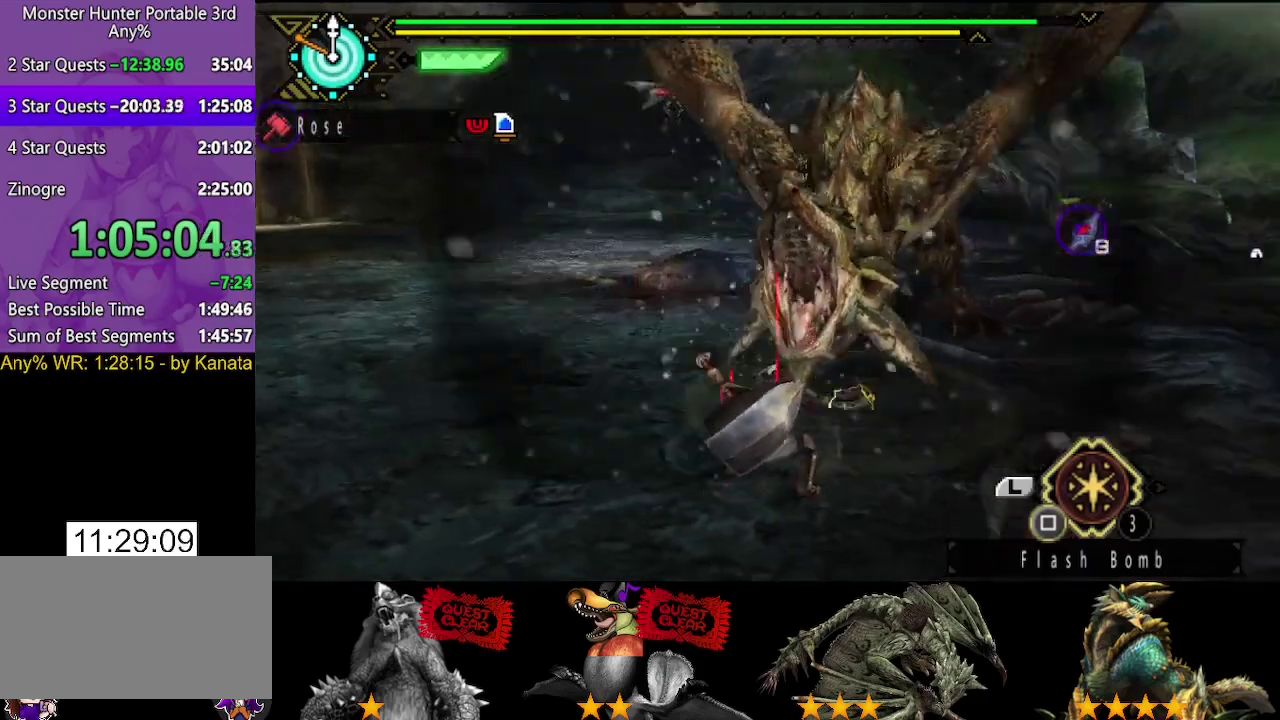
{"buttons": [], "left_stick": "center", "right_stick": "center", "events": []}
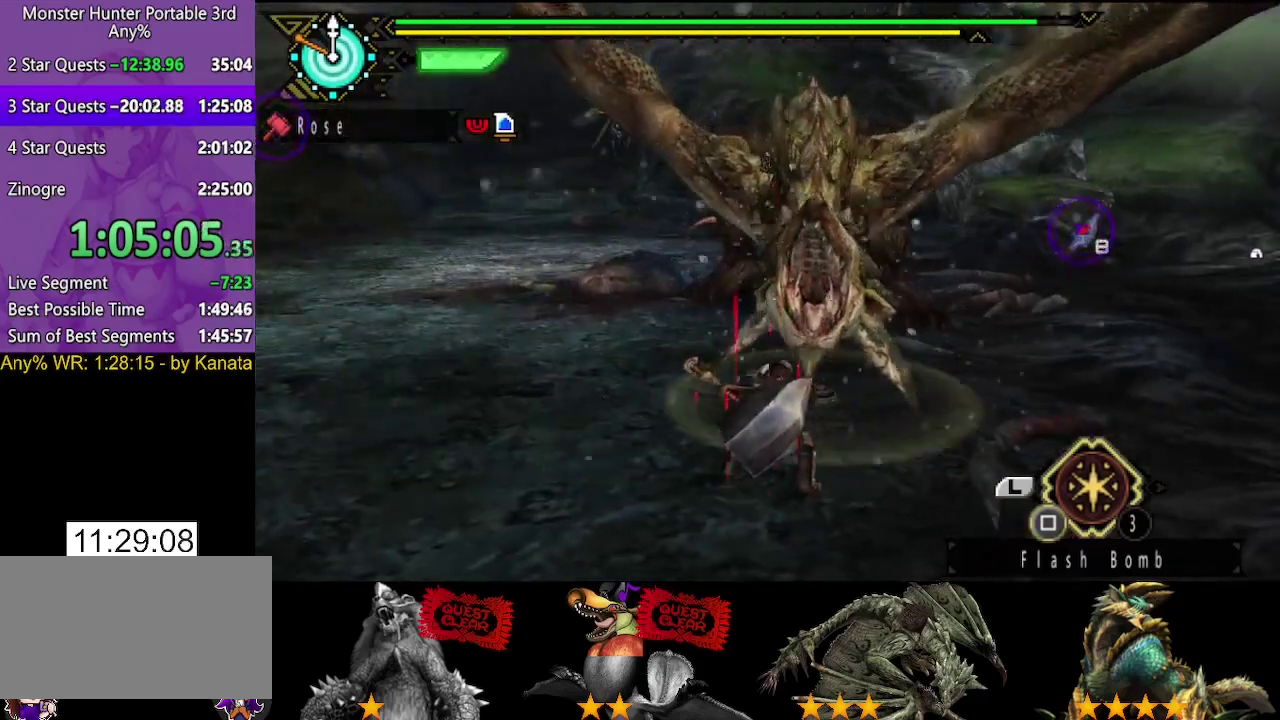
{"buttons": [], "left_stick": "down", "right_stick": "center", "events": [[267, "left_stick", "down"]]}
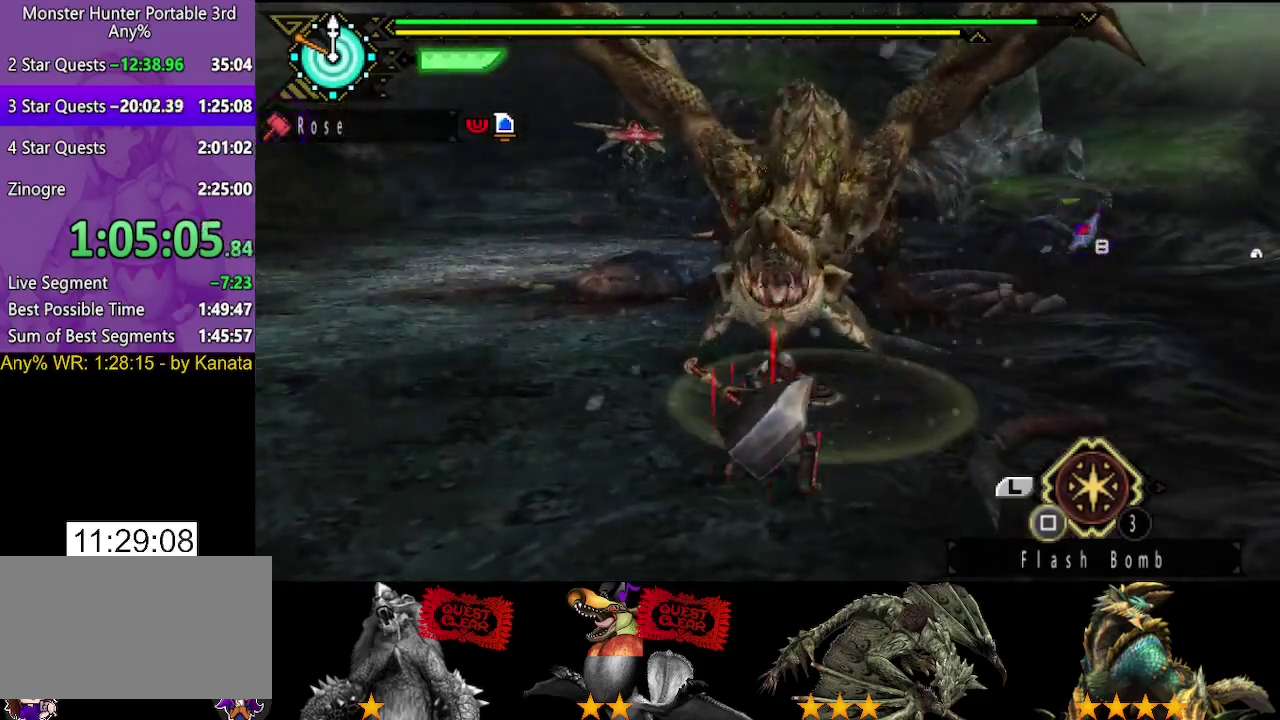
{"buttons": [], "left_stick": "down", "right_stick": "center", "events": []}
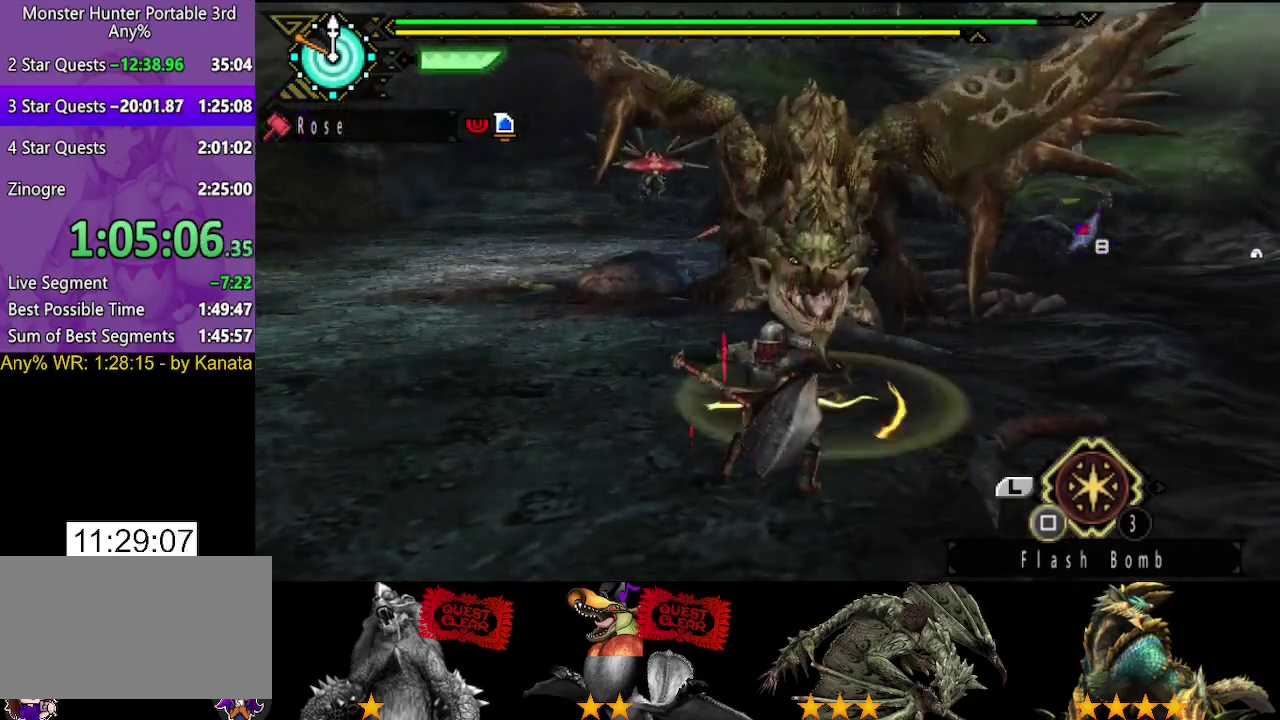
{"buttons": [], "left_stick": "down", "right_stick": "center", "events": []}
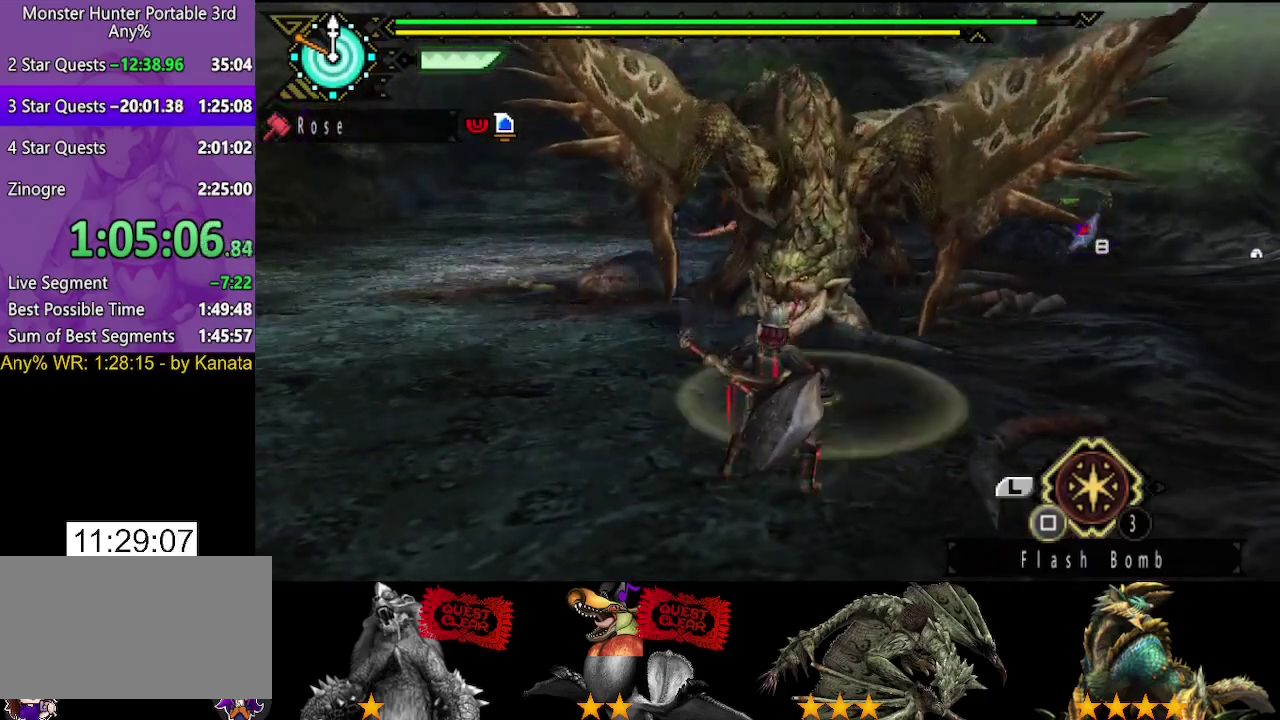
{"buttons": [], "left_stick": "down", "right_stick": "center", "events": []}